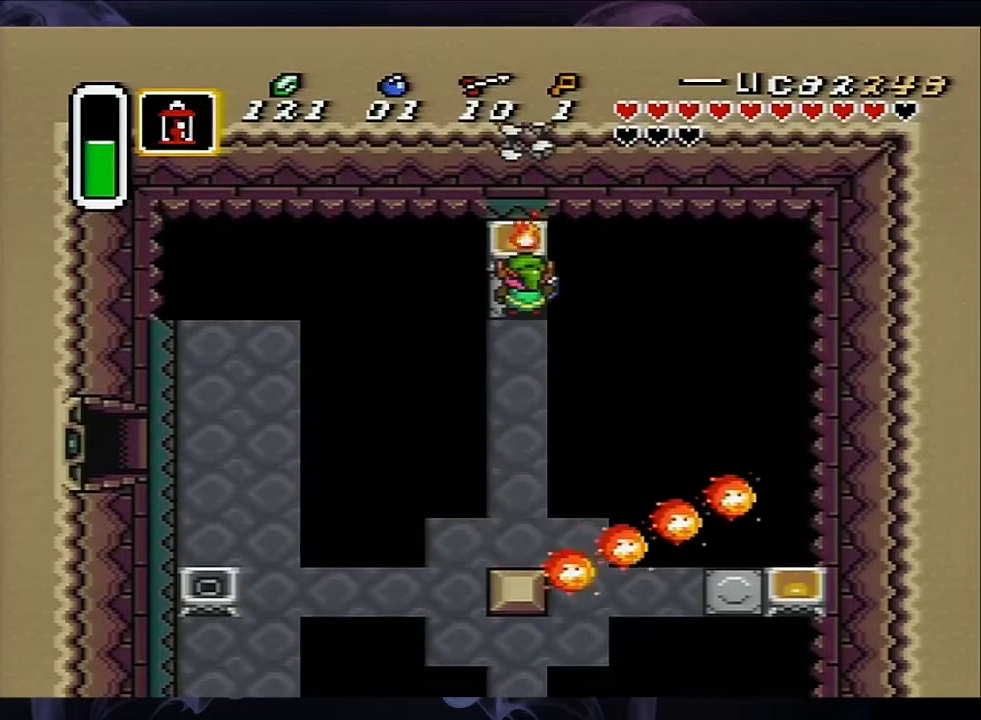
Gameplay with a controller (Nintendo layout); each line is a JSON object with the inputs held at the frame after it (dt_ms = milliseconds from this image to that frame). "events" lists button and stick changes between this image and that frame as [ms after this image, input, new state], when the widget could be followed in between. Not read: L3 R3.
{"dt_ms": 100, "buttons": ["DPAD_DOWN"], "events": [[17, "DPAD_DOWN", "down"], [17, "Y", "up"]]}
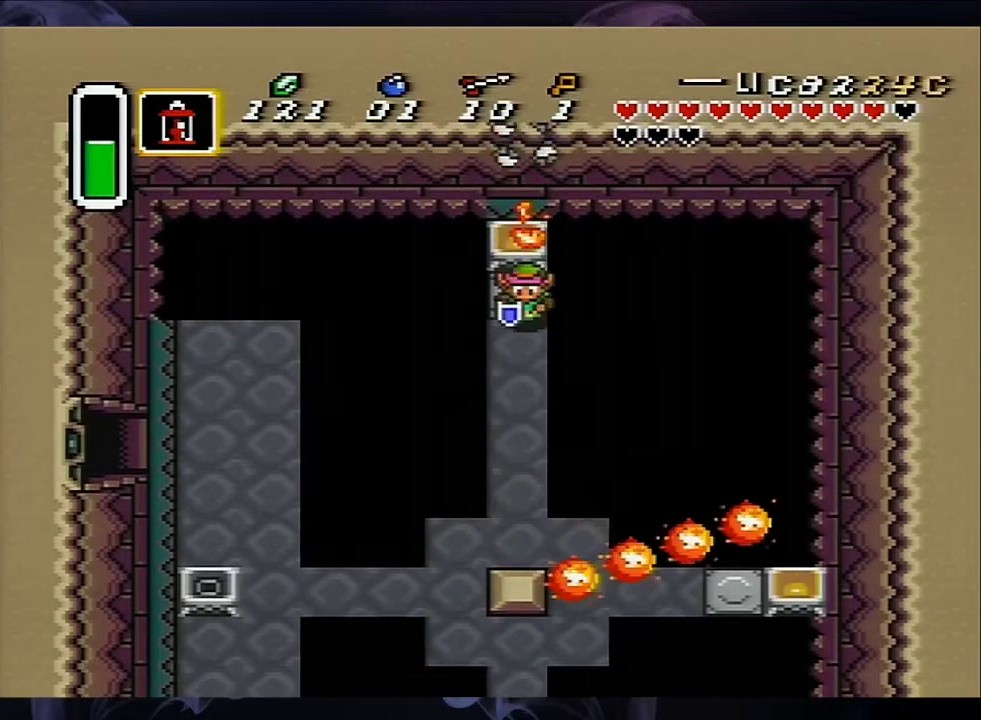
{"dt_ms": 500, "buttons": ["DPAD_DOWN"], "events": []}
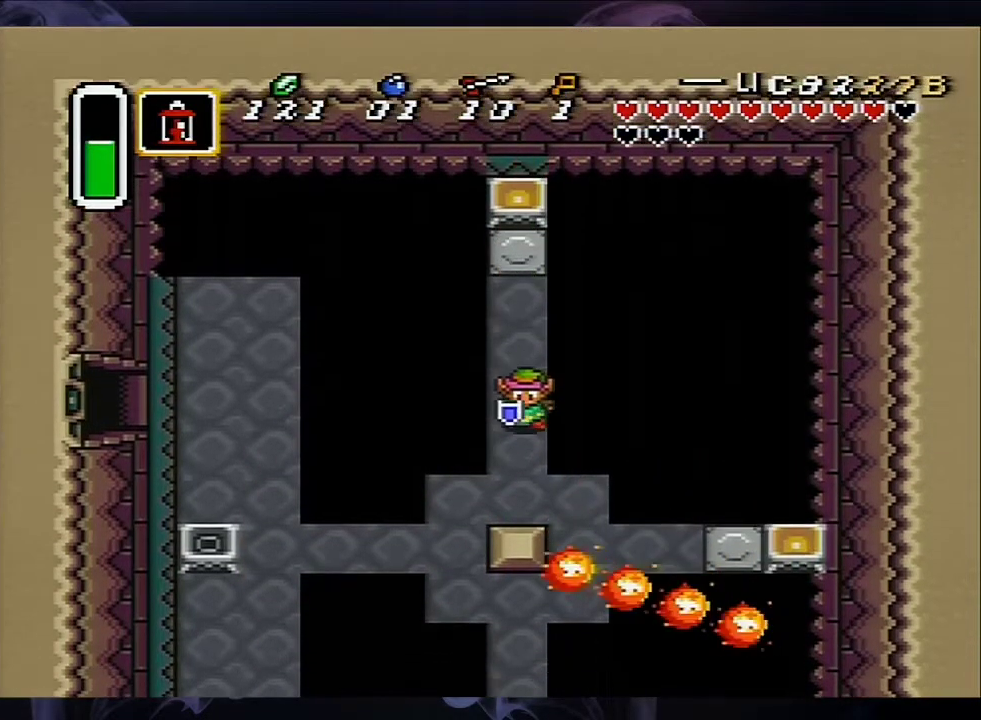
{"dt_ms": 500, "buttons": ["DPAD_DOWN", "DPAD_LEFT"], "events": [[183, "DPAD_LEFT", "down"]]}
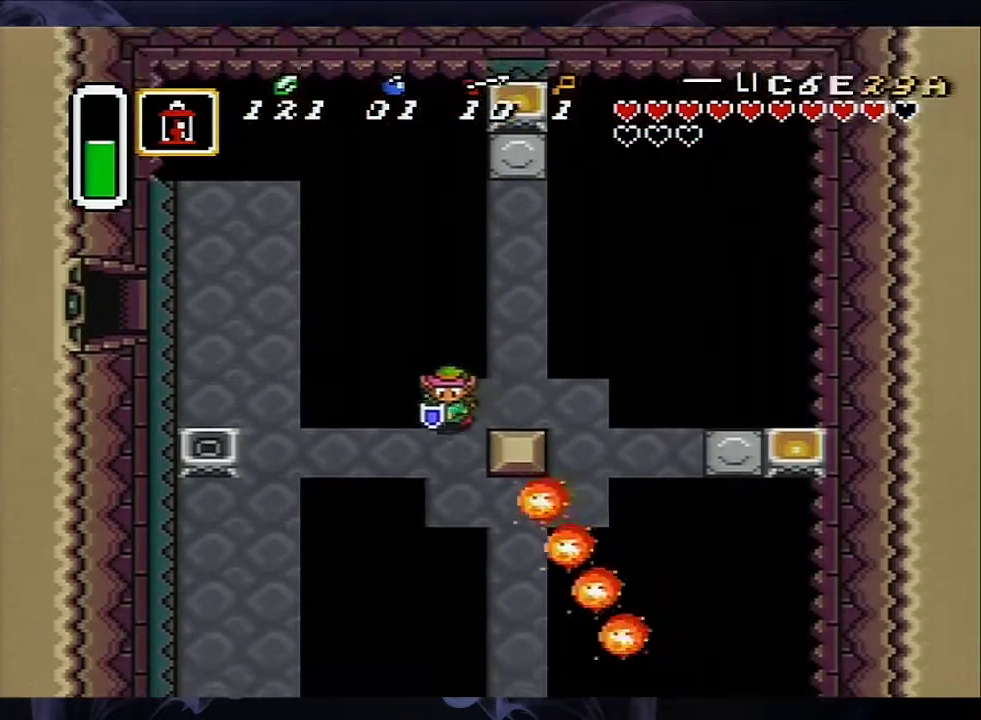
{"dt_ms": 500, "buttons": ["DPAD_LEFT"], "events": [[167, "DPAD_DOWN", "up"]]}
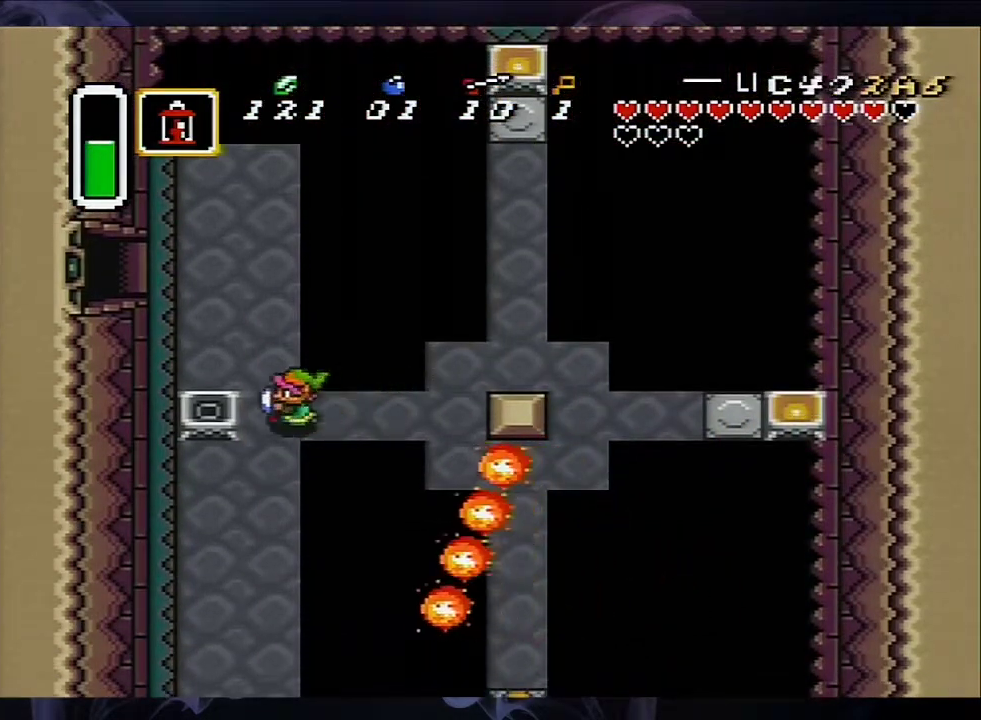
{"dt_ms": 500, "buttons": ["DPAD_DOWN", "DPAD_RIGHT"], "events": [[17, "DPAD_DOWN", "down"], [17, "Y", "down"], [67, "Y", "up"], [467, "DPAD_LEFT", "up"], [483, "DPAD_RIGHT", "down"]]}
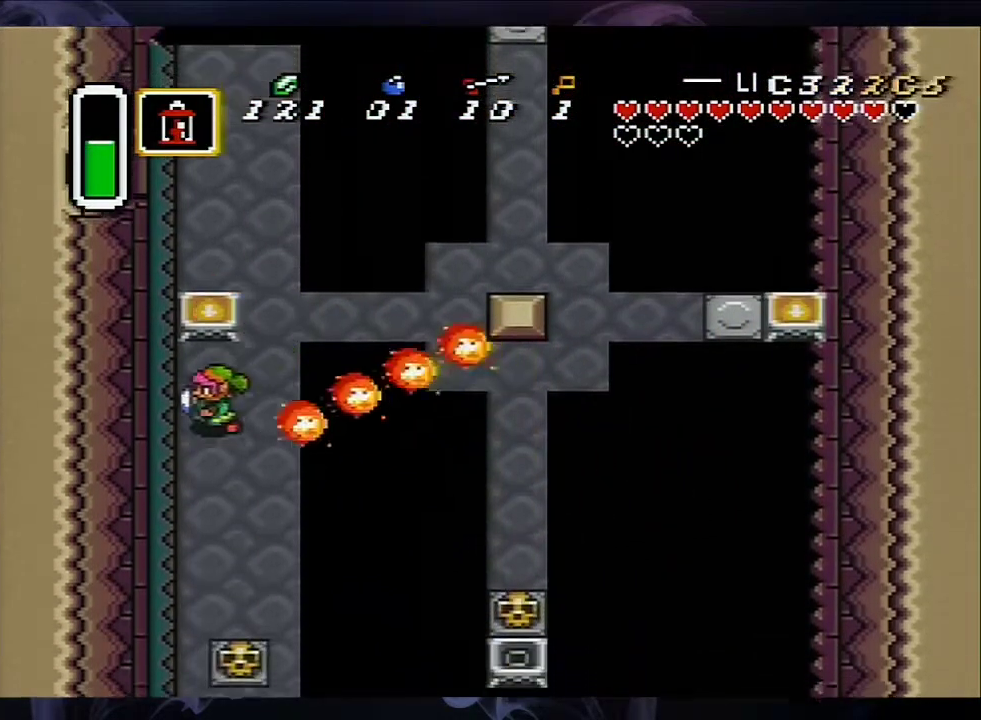
{"dt_ms": 500, "buttons": ["A"], "events": [[250, "A", "down"], [250, "DPAD_RIGHT", "up"], [350, "DPAD_DOWN", "up"]]}
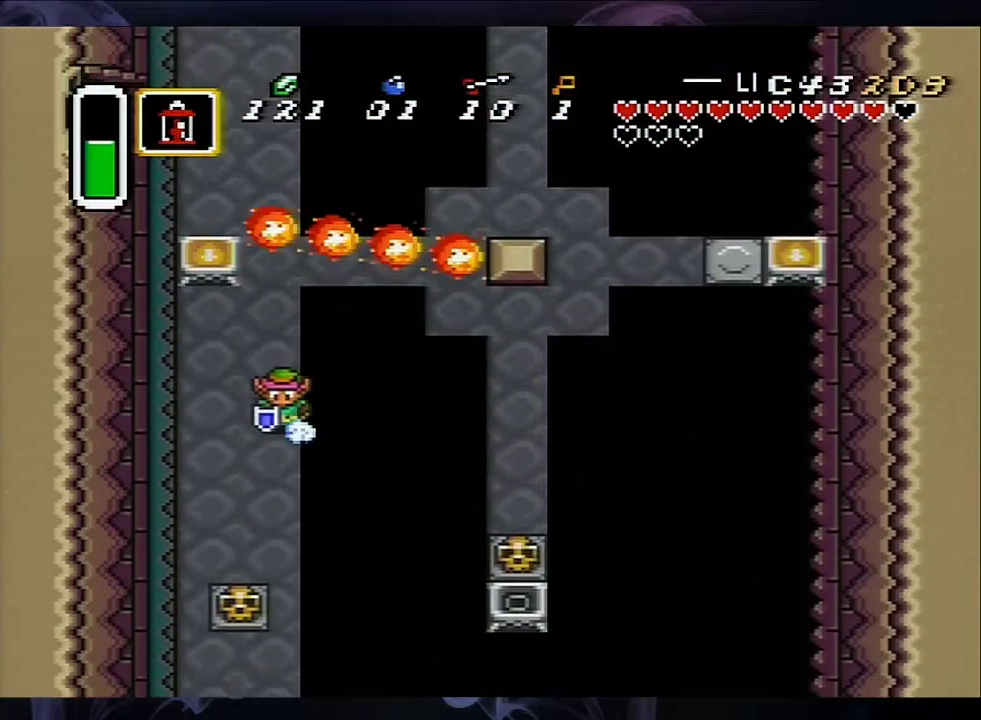
{"dt_ms": 600, "buttons": ["START"], "events": [[433, "A", "up"], [583, "START", "down"]]}
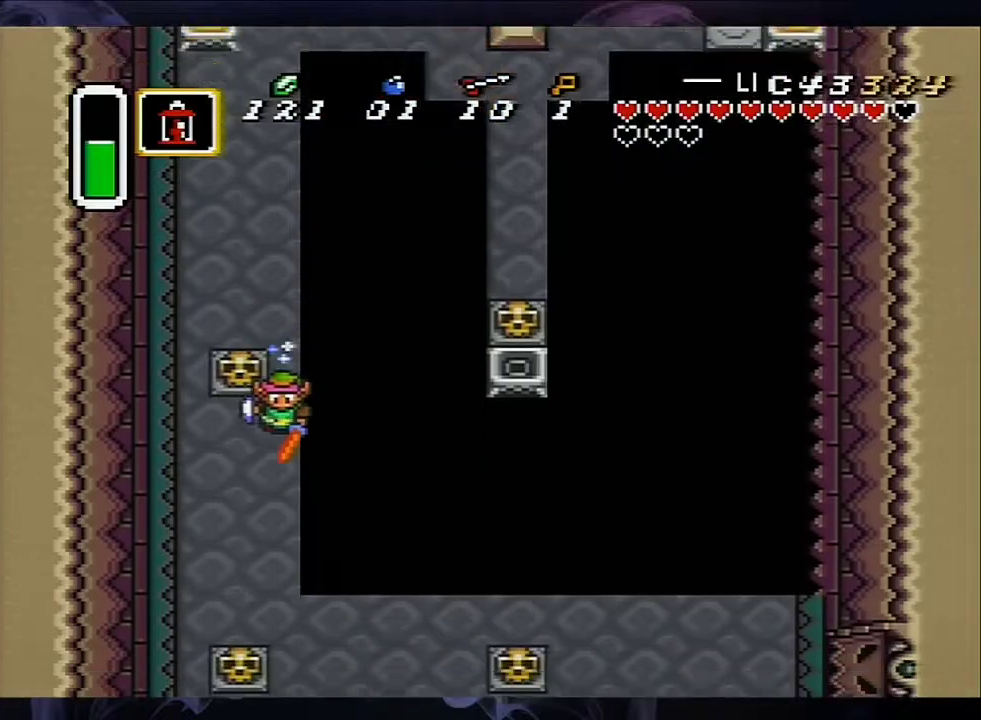
{"dt_ms": 300, "buttons": [], "events": [[217, "START", "up"]]}
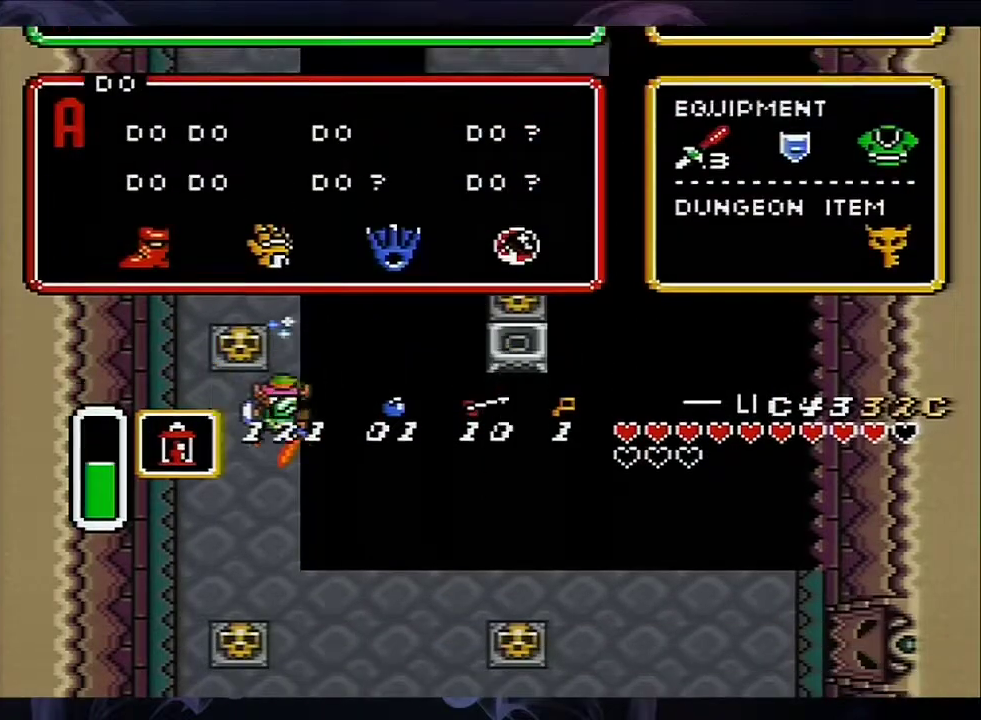
{"dt_ms": 400, "buttons": ["START"], "events": [[283, "DPAD_UP", "down"], [383, "DPAD_UP", "up"], [383, "START", "down"]]}
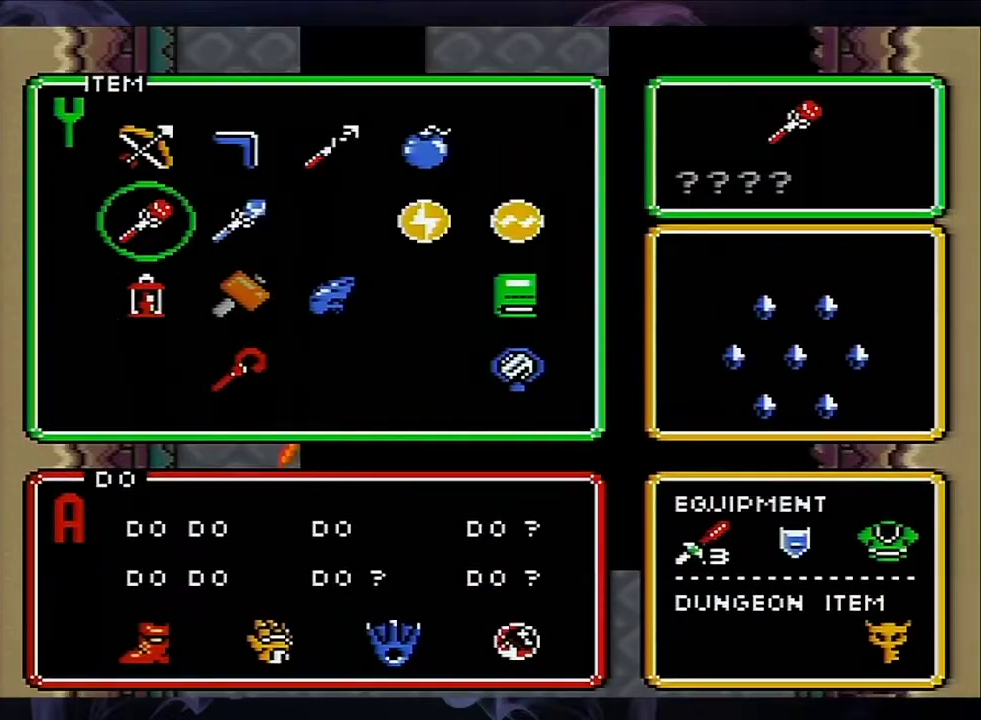
{"dt_ms": 100, "buttons": [], "events": [[100, "START", "up"]]}
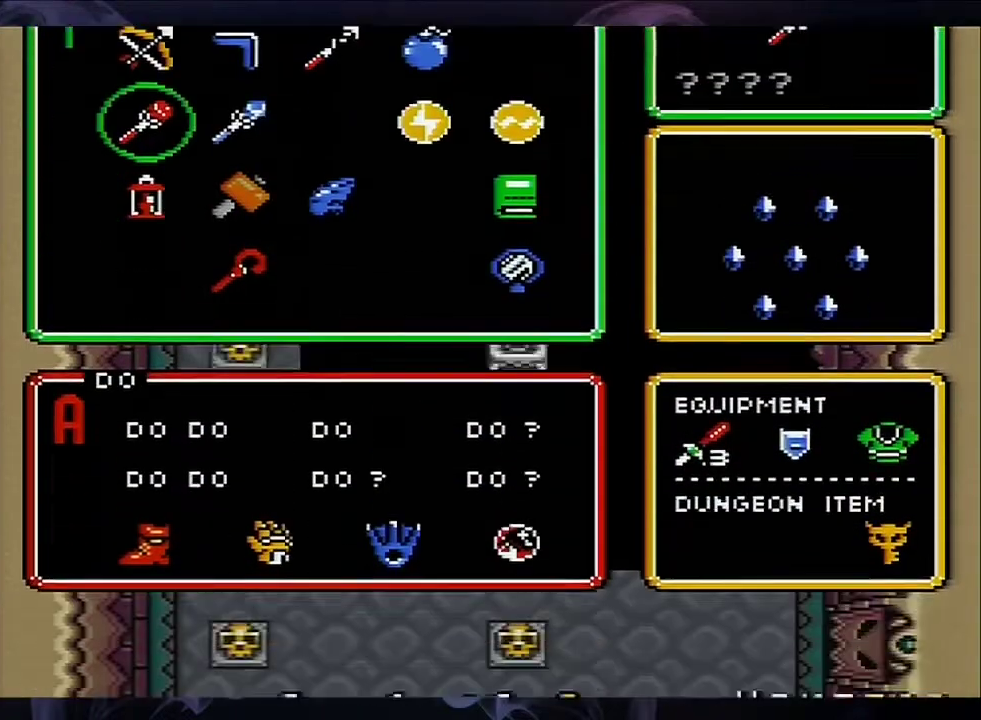
{"dt_ms": 600, "buttons": [], "events": []}
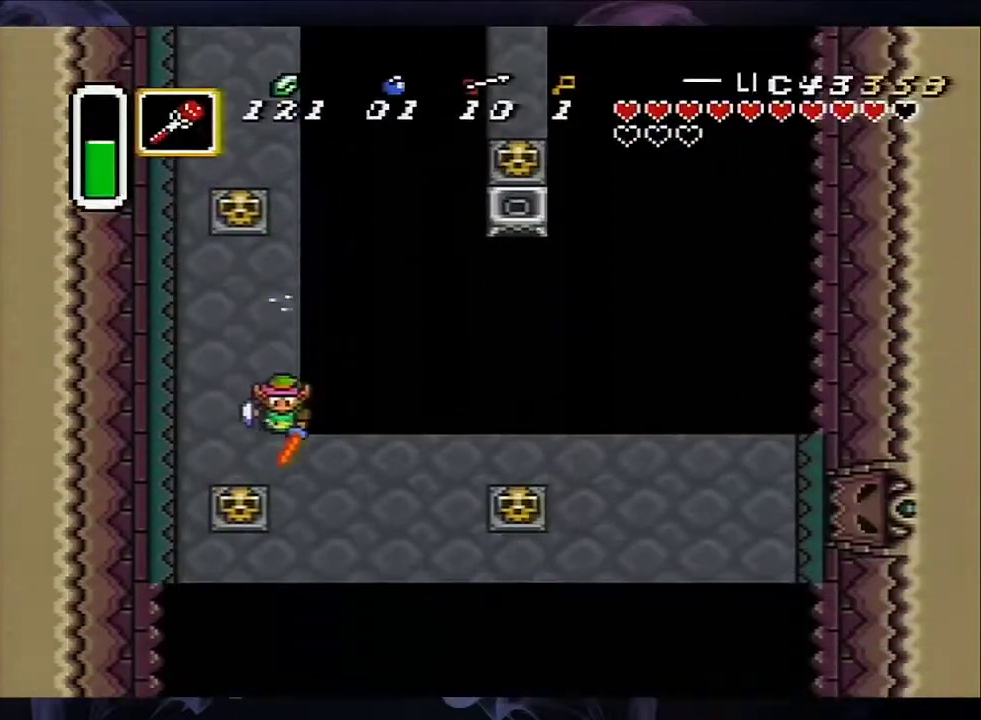
{"dt_ms": 500, "buttons": ["DPAD_RIGHT"], "events": [[50, "DPAD_DOWN", "down"], [50, "DPAD_RIGHT", "down"], [333, "DPAD_DOWN", "up"]]}
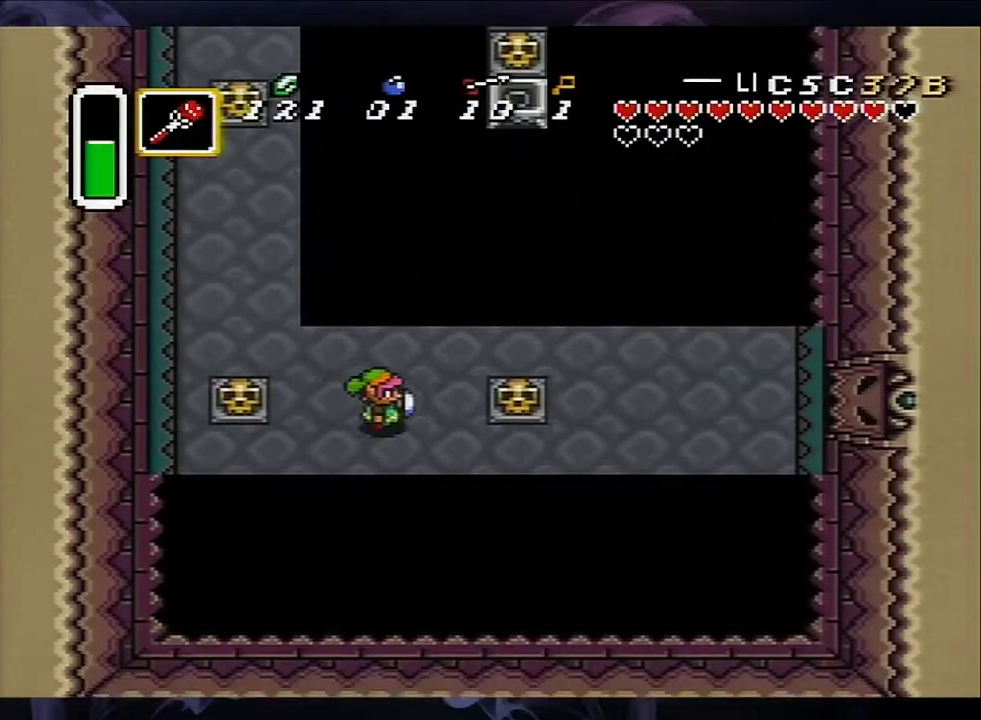
{"dt_ms": 500, "buttons": ["DPAD_RIGHT"], "events": [[217, "A", "down"], [383, "A", "up"]]}
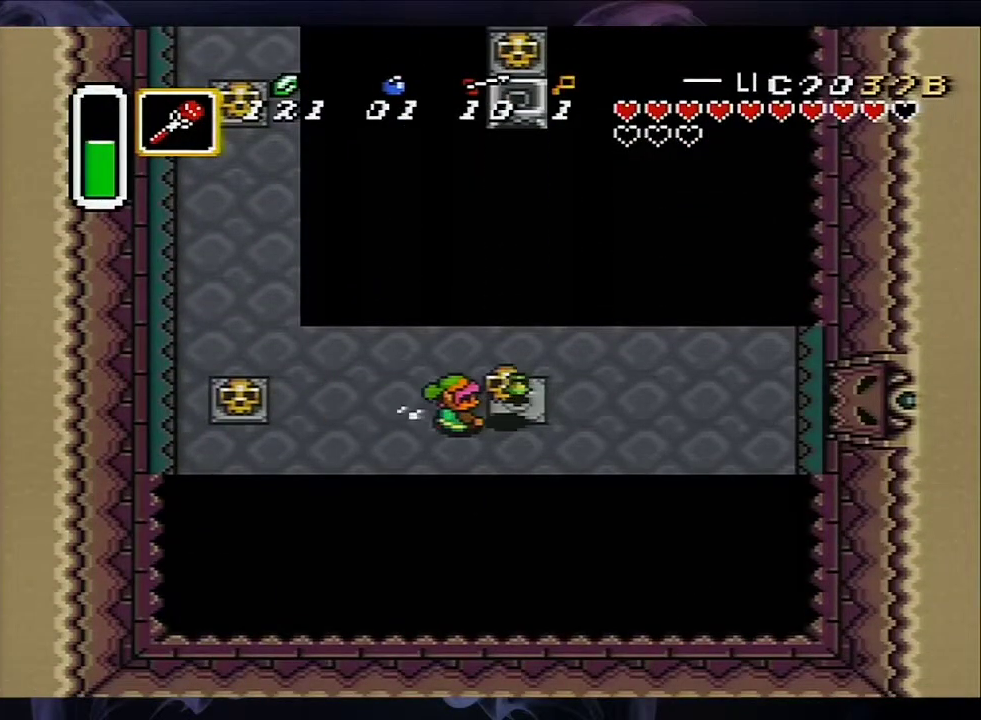
{"dt_ms": 400, "buttons": ["Y"], "events": [[133, "A", "down"], [250, "A", "up"], [250, "DPAD_RIGHT", "up"], [250, "DPAD_UP", "down"], [317, "DPAD_UP", "up"], [333, "Y", "down"]]}
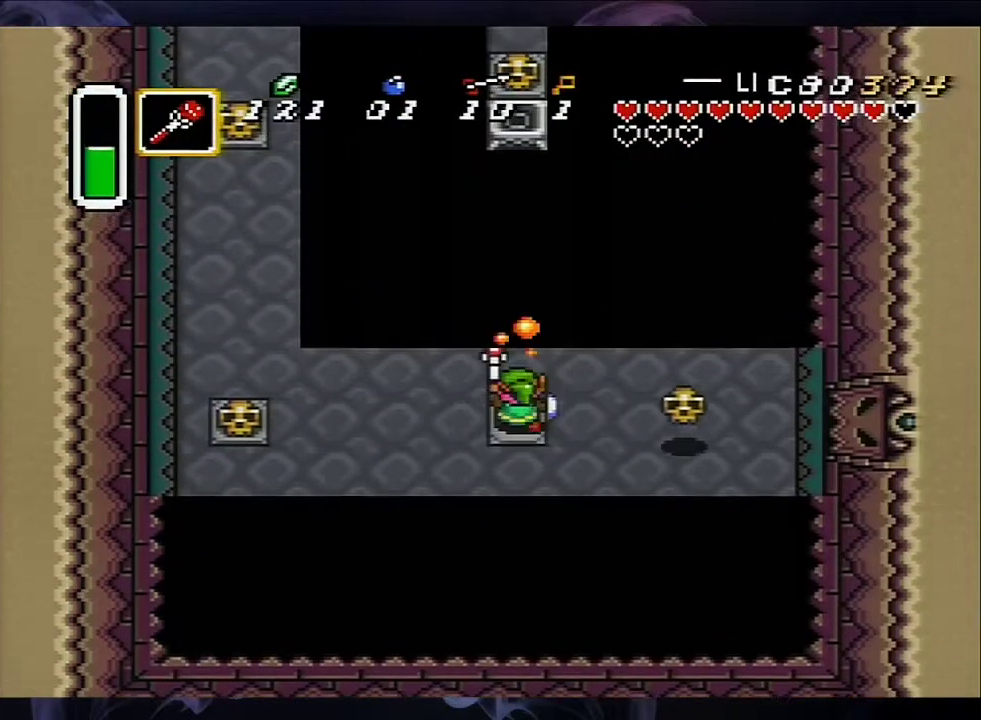
{"dt_ms": 100, "buttons": [], "events": [[33, "Y", "up"]]}
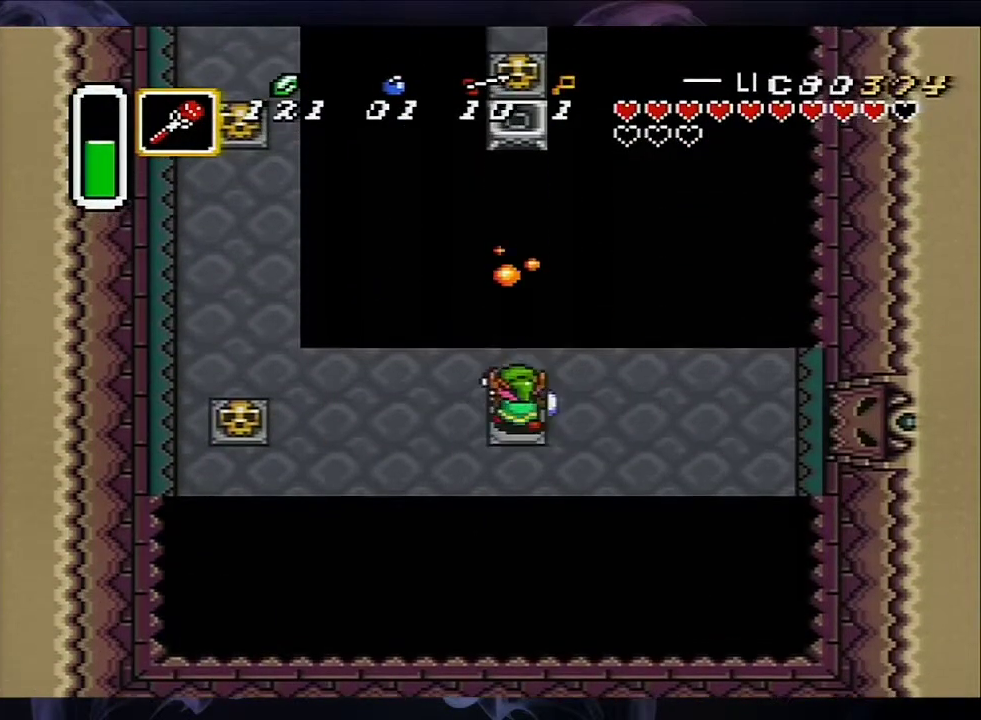
{"dt_ms": 500, "buttons": ["A", "DPAD_RIGHT"], "events": [[33, "DPAD_RIGHT", "down"], [467, "A", "down"]]}
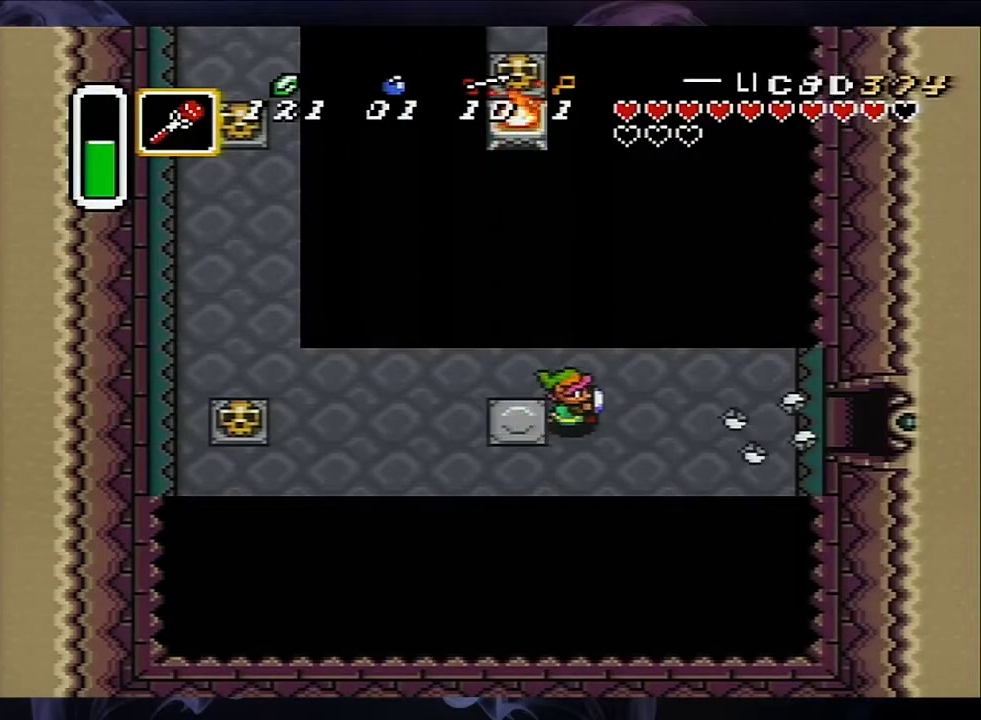
{"dt_ms": 500, "buttons": ["A"], "events": [[83, "DPAD_RIGHT", "up"]]}
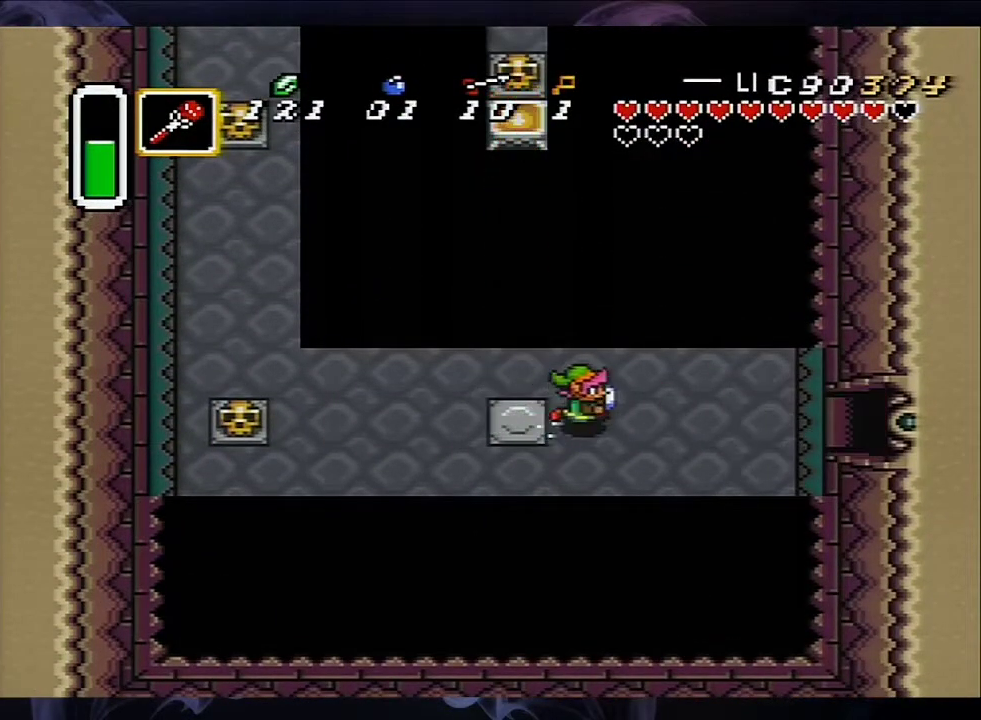
{"dt_ms": 500, "buttons": ["A"], "events": []}
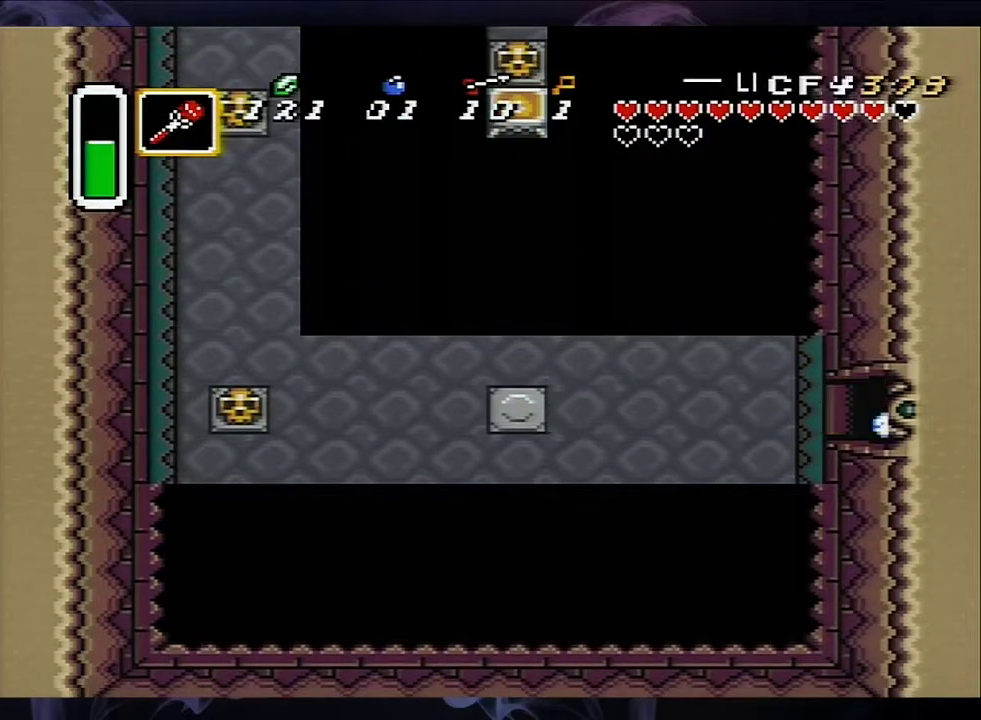
{"dt_ms": 500, "buttons": [], "events": [[250, "A", "up"]]}
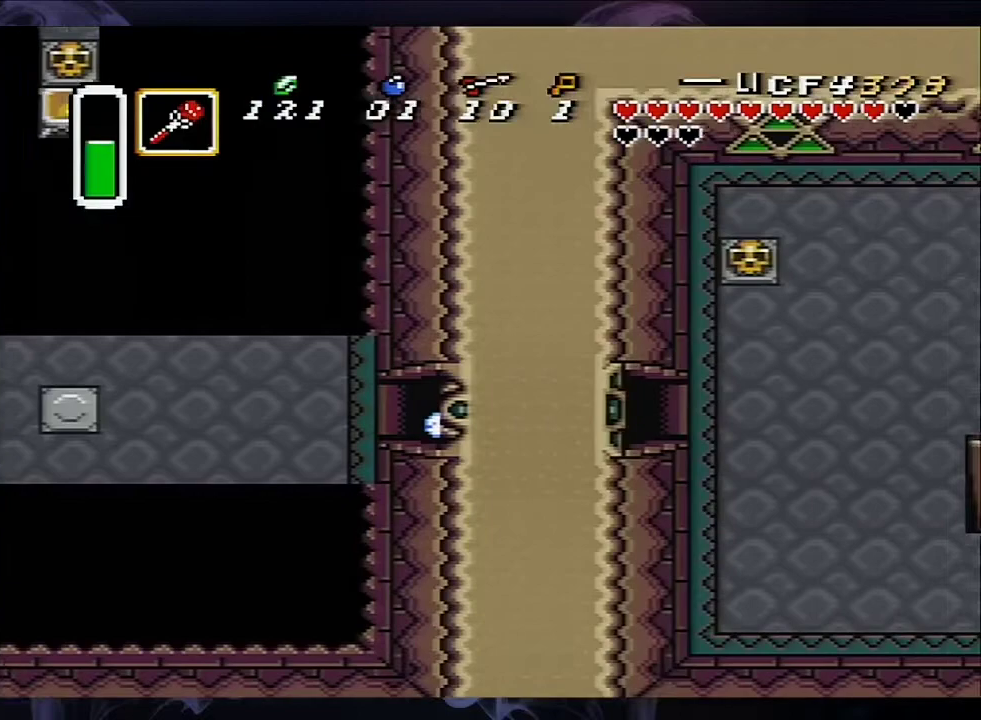
{"dt_ms": 500, "buttons": ["DPAD_RIGHT"], "events": [[200, "DPAD_RIGHT", "down"]]}
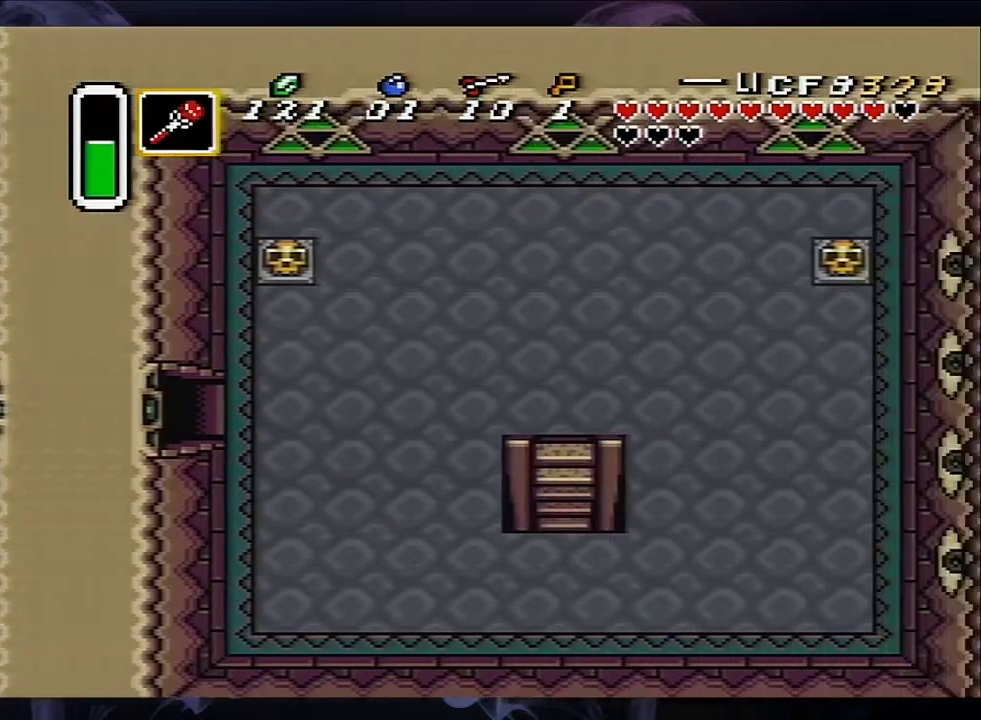
{"dt_ms": 500, "buttons": ["DPAD_RIGHT"], "events": []}
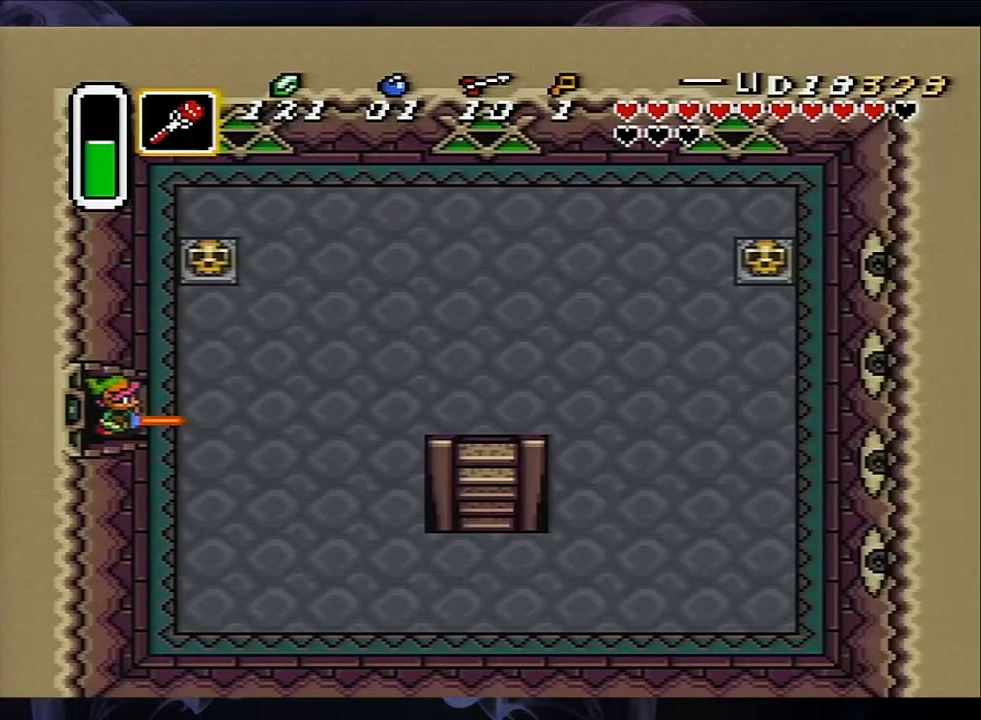
{"dt_ms": 500, "buttons": ["DPAD_UP"], "events": [[400, "DPAD_UP", "down"], [433, "DPAD_RIGHT", "up"]]}
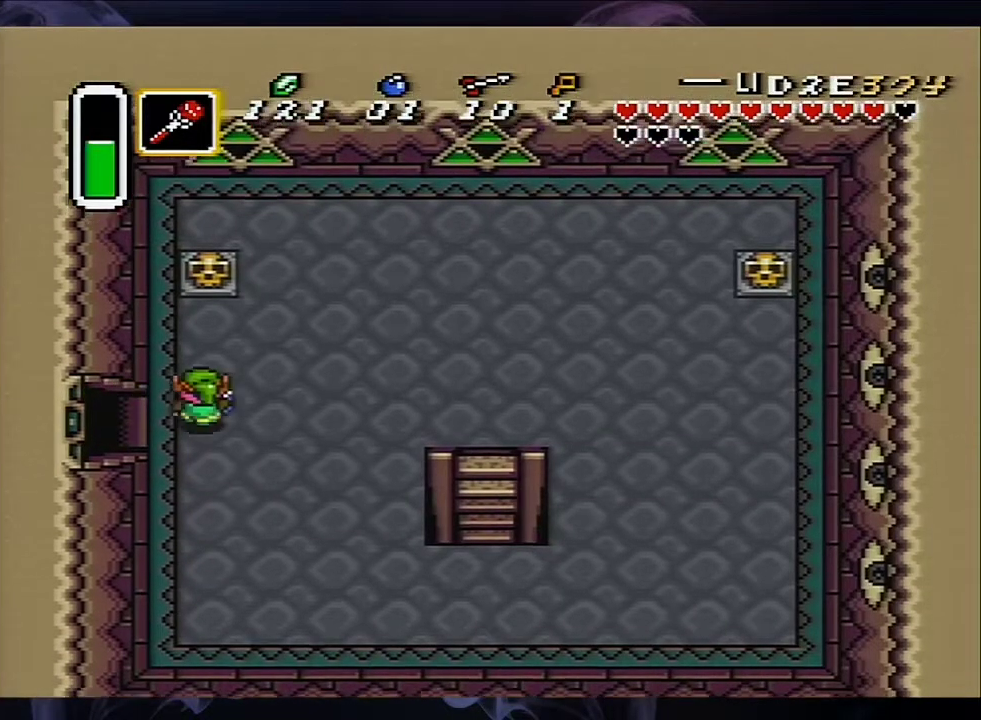
{"dt_ms": 500, "buttons": ["DPAD_UP"], "events": [[317, "A", "down"], [467, "A", "up"]]}
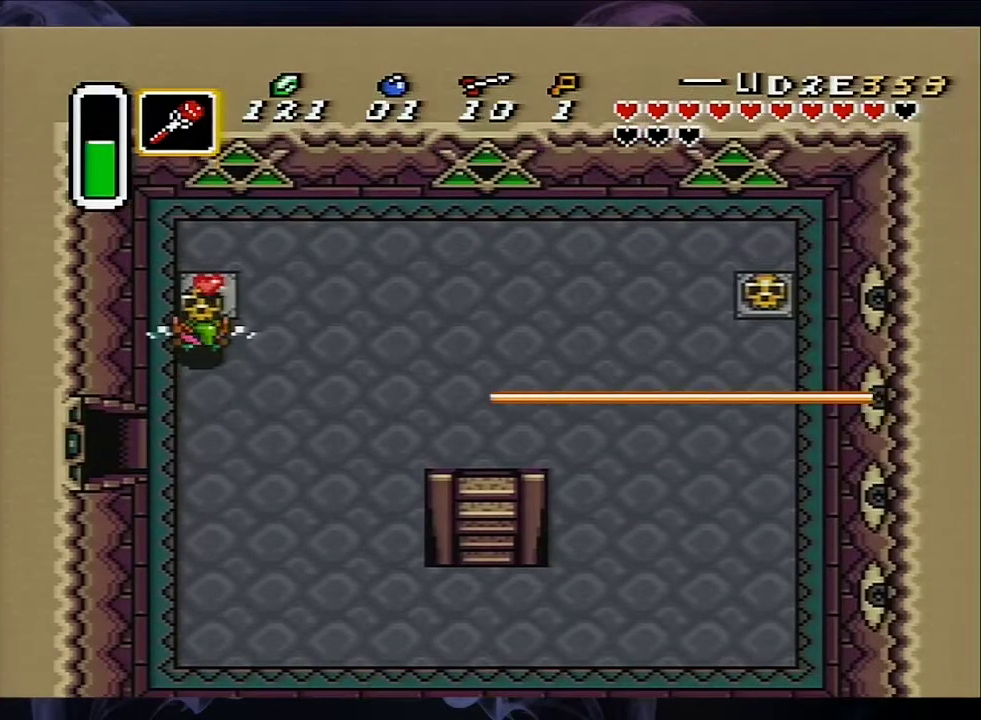
{"dt_ms": 500, "buttons": ["DPAD_UP"], "events": [[250, "A", "down"], [417, "A", "up"]]}
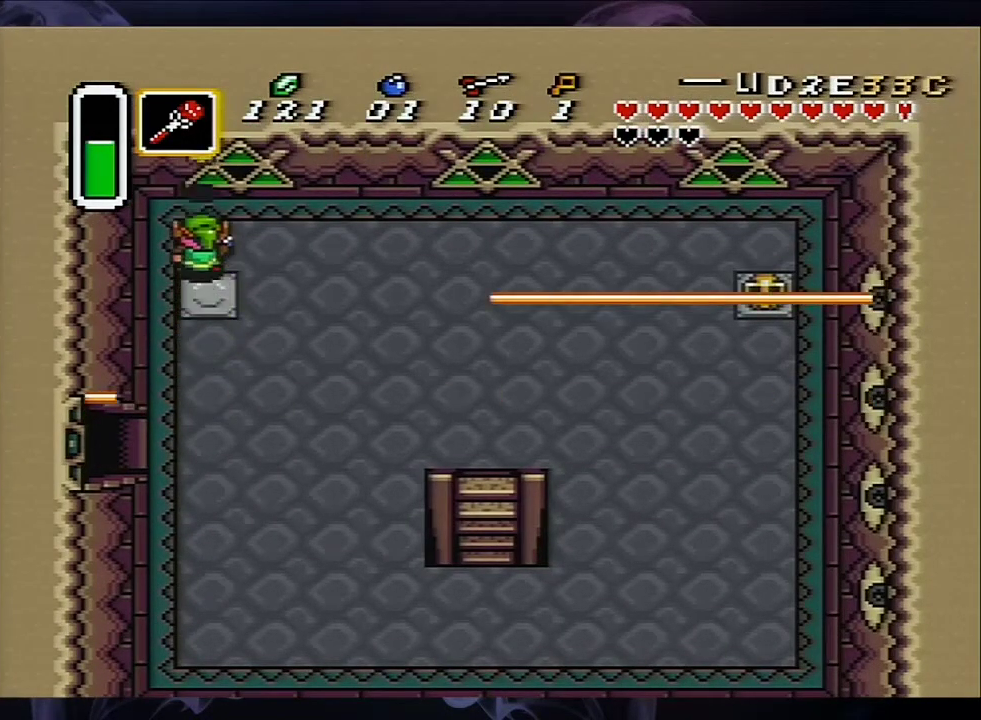
{"dt_ms": 500, "buttons": ["DPAD_RIGHT"], "events": [[50, "DPAD_RIGHT", "down"], [200, "DPAD_UP", "up"]]}
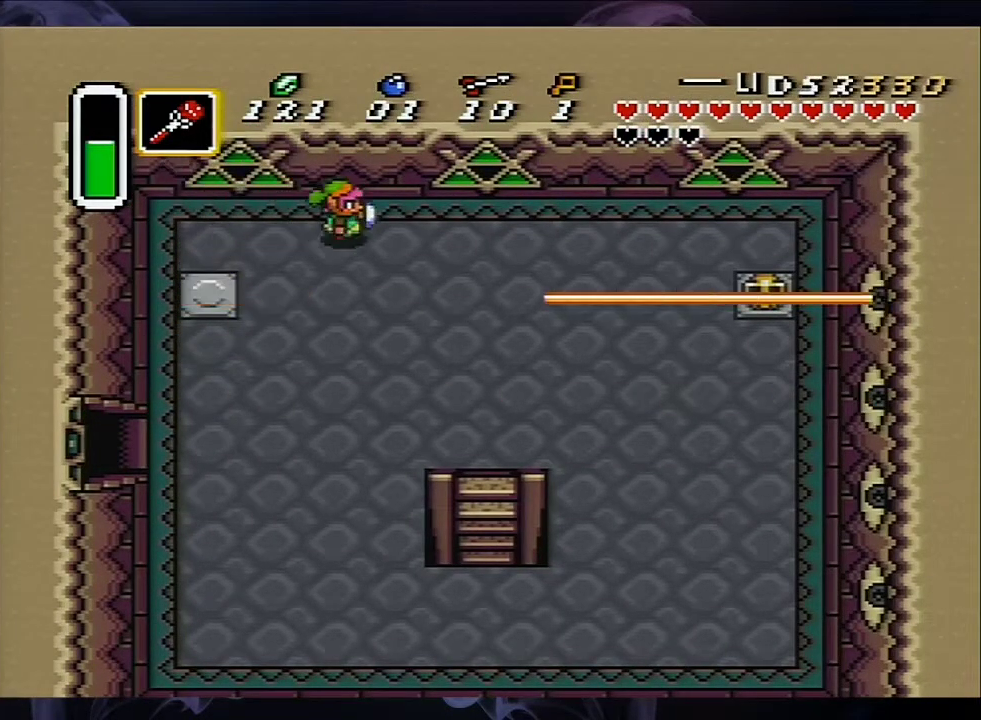
{"dt_ms": 500, "buttons": ["DPAD_RIGHT"], "events": []}
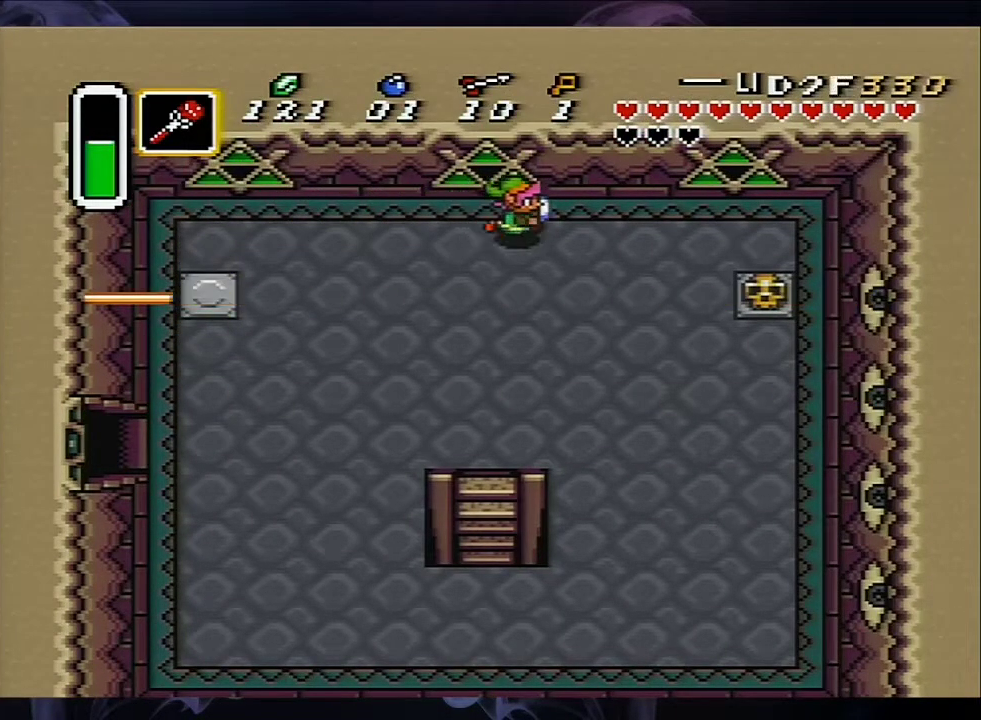
{"dt_ms": 500, "buttons": ["DPAD_RIGHT"], "events": []}
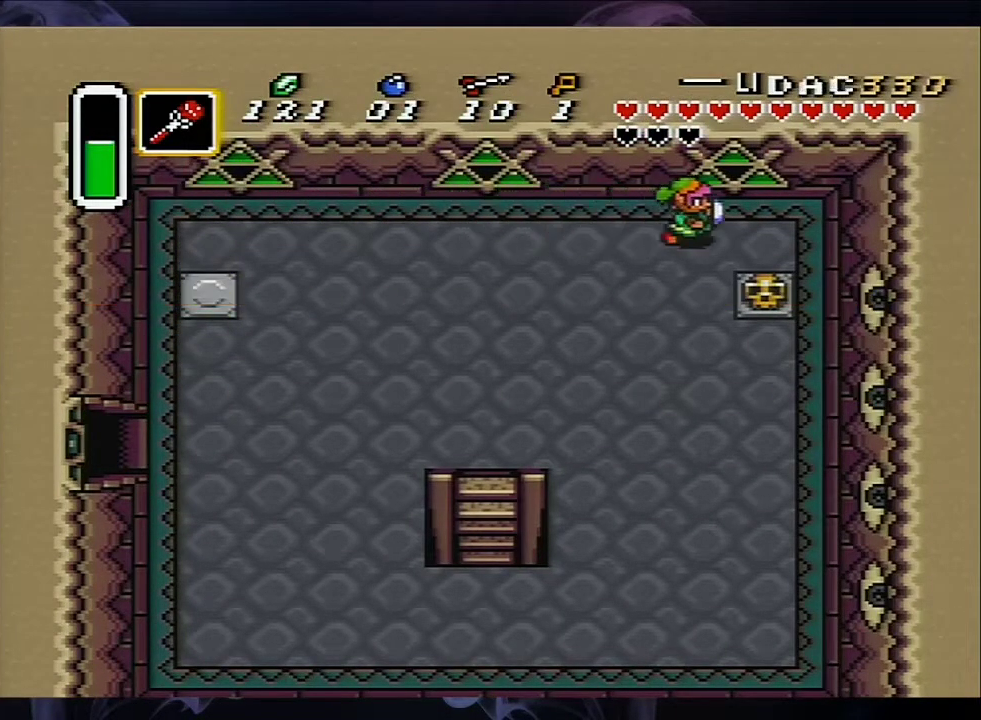
{"dt_ms": 500, "buttons": ["A"], "events": [[167, "DPAD_DOWN", "down"], [250, "DPAD_RIGHT", "up"], [350, "A", "down"], [367, "DPAD_DOWN", "up"]]}